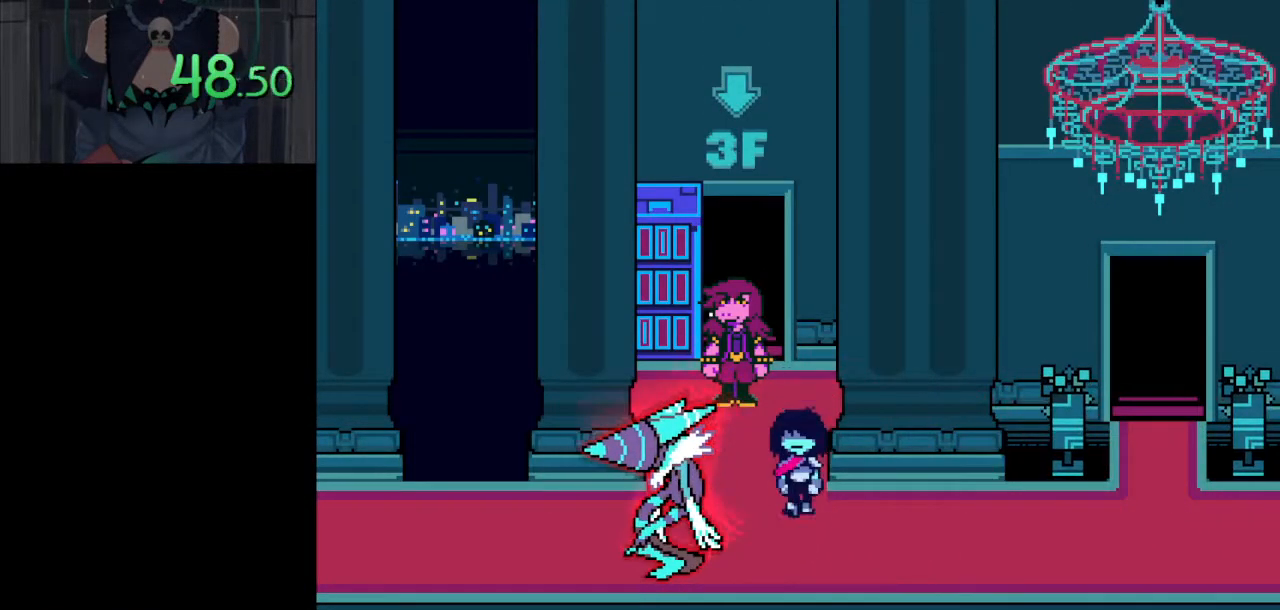
Gameplay with keyboard; each line is a JSON object with the keys held at the frame after it. "events" lists presses ("down") and releases ("up") of "c", "ctrl_l", "ctrl_r", "down", "left", "return", "right", "shift_l", "shift_r", "up", "x" and "z" between this image and that frame as [ms after this image, input, new state], when the widget could be followed in between. No other keys are recorded. Mouse input is not recorded.
{"keys": ["ctrl_l", "right", "shift_l"], "events": [[33, "right", "down"], [83, "down", "up"]]}
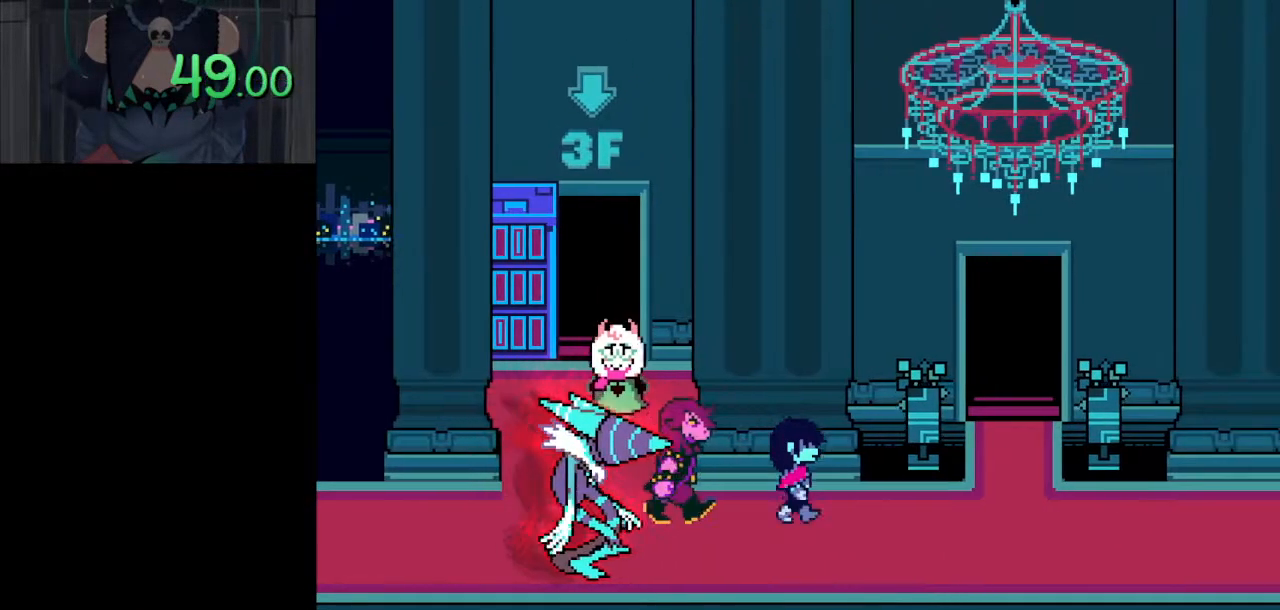
{"keys": ["ctrl_l", "right", "shift_l"], "events": []}
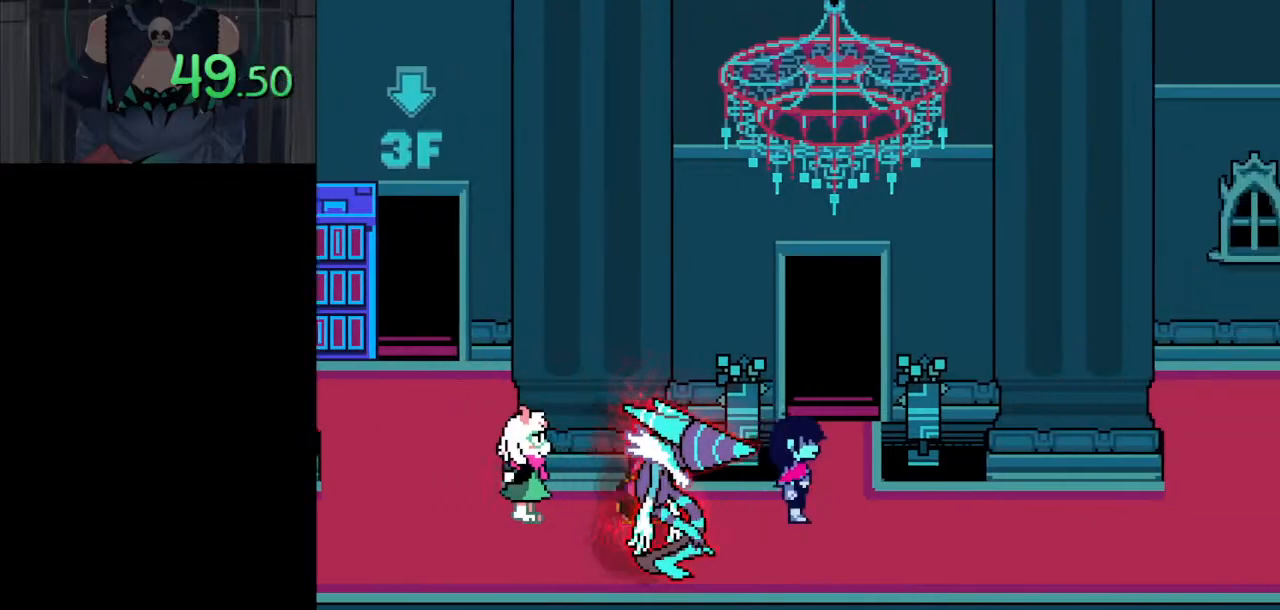
{"keys": ["ctrl_l", "shift_l"], "events": [[67, "up", "down"], [117, "right", "up"], [217, "up", "up"]]}
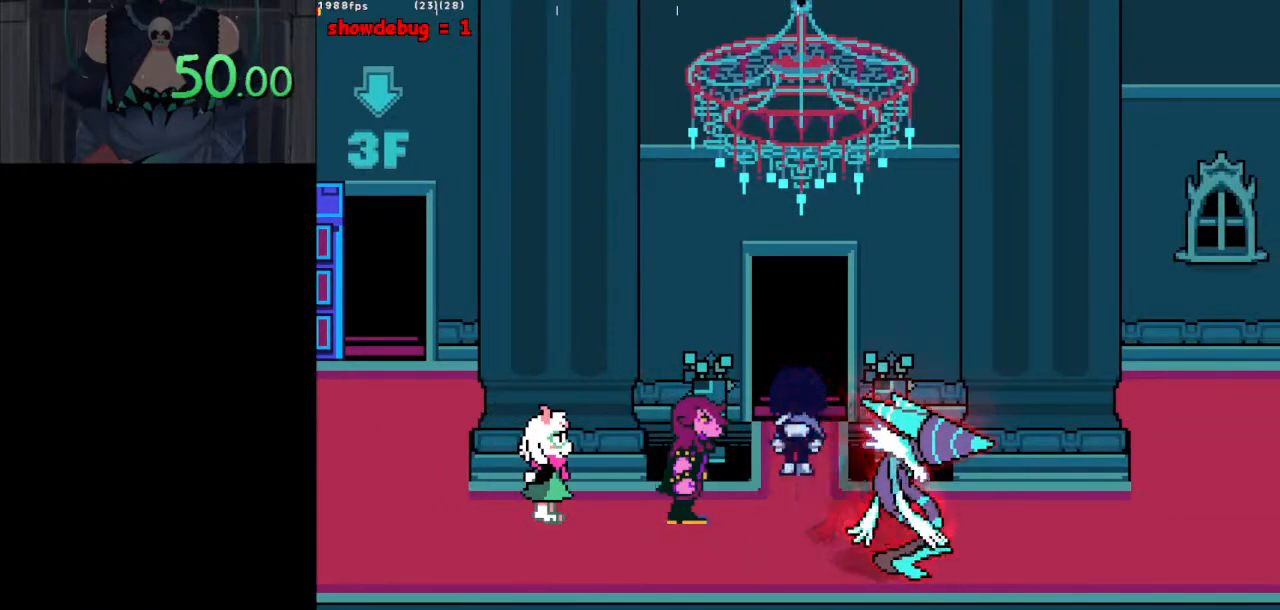
{"keys": ["ctrl_l", "right", "shift_l"], "events": [[33, "down", "down"], [133, "right", "down"], [183, "down", "up"]]}
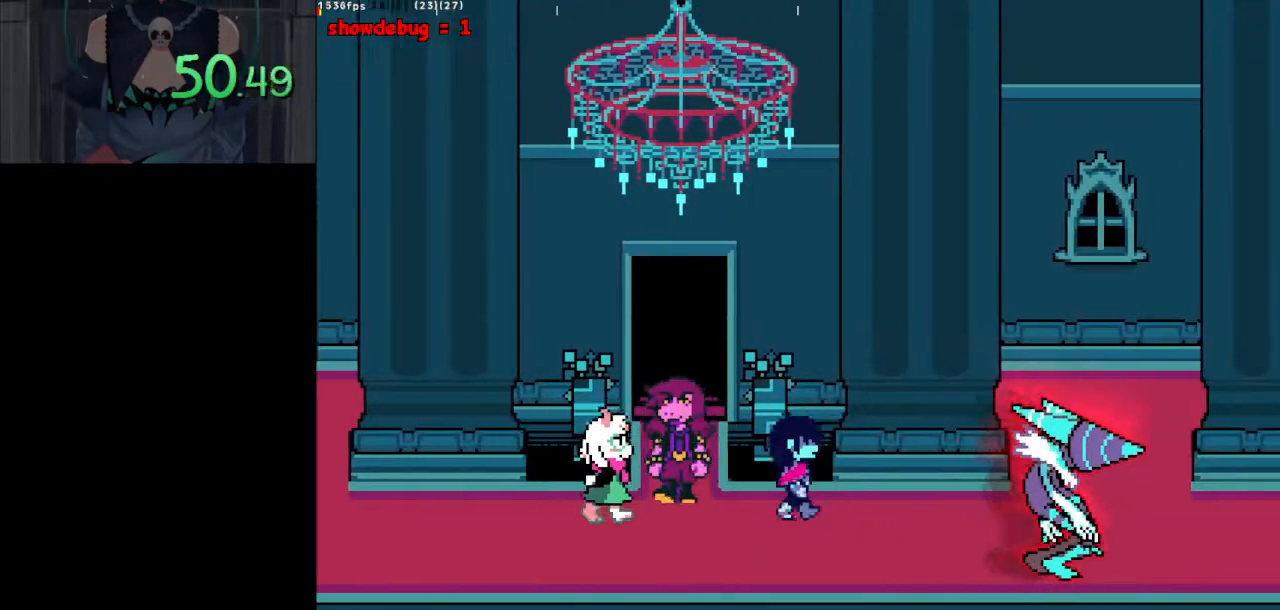
{"keys": ["ctrl_l", "right", "shift_l"], "events": []}
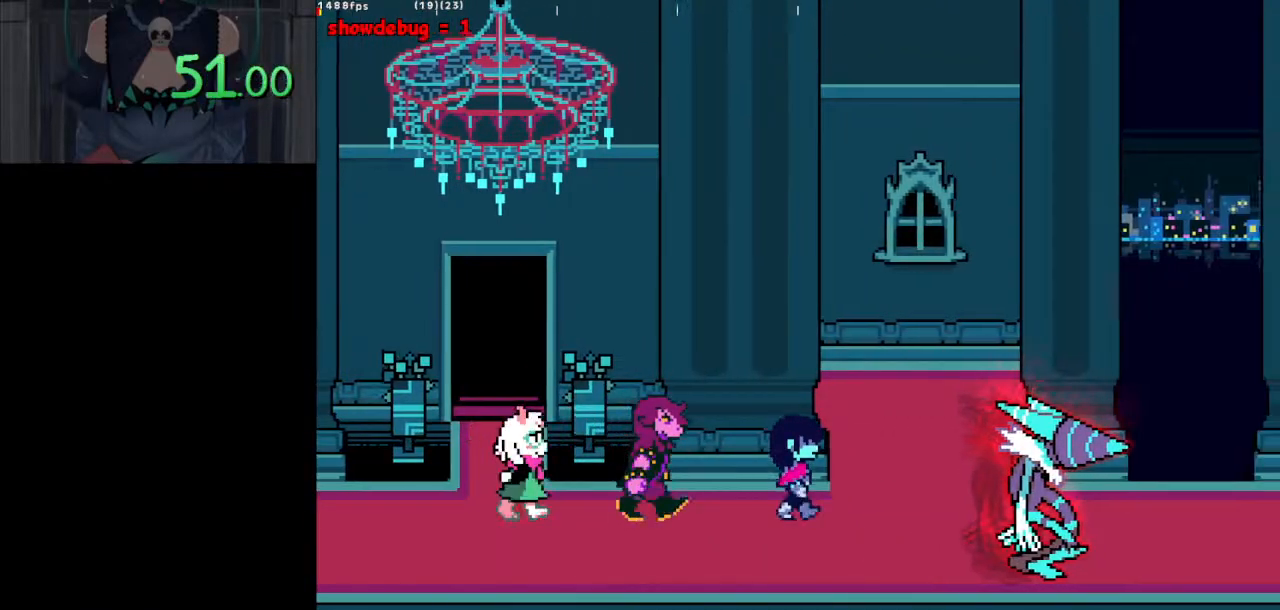
{"keys": ["ctrl_l", "right", "shift_l"], "events": [[217, "up", "down"], [250, "right", "up"], [350, "right", "down"], [350, "up", "up"]]}
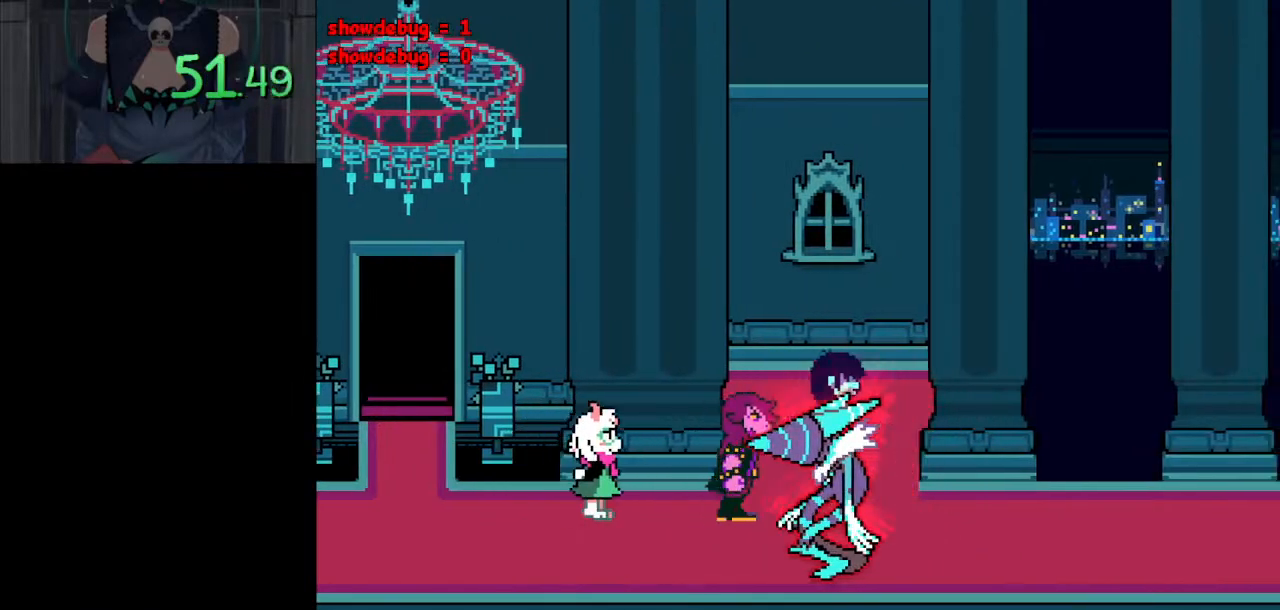
{"keys": ["ctrl_l", "right", "shift_l"], "events": [[133, "down", "down"], [183, "right", "up"], [267, "right", "down"], [317, "down", "up"]]}
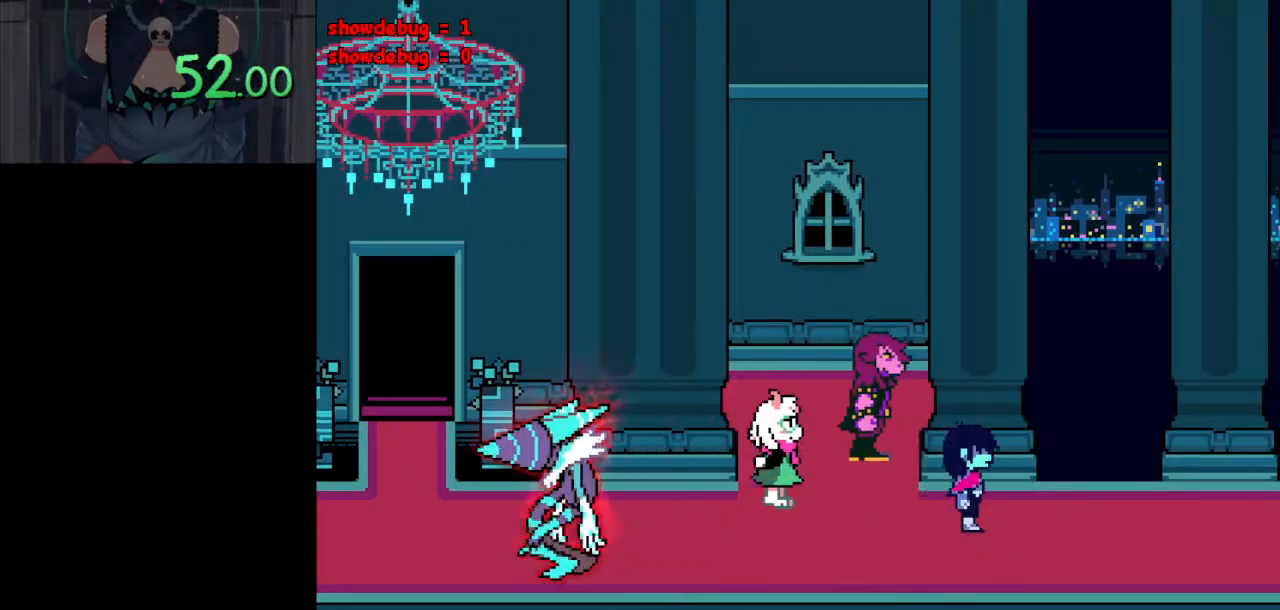
{"keys": ["ctrl_l", "right", "shift_l"], "events": [[283, "down", "down"], [333, "down", "up"]]}
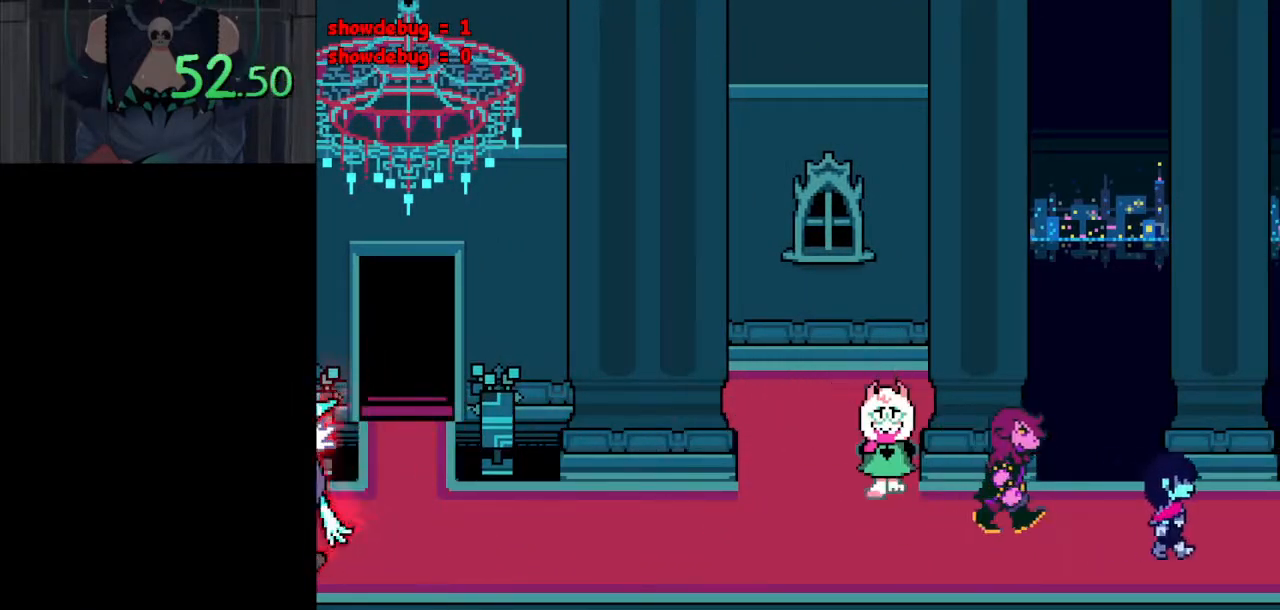
{"keys": ["ctrl_l", "right", "shift_l"], "events": []}
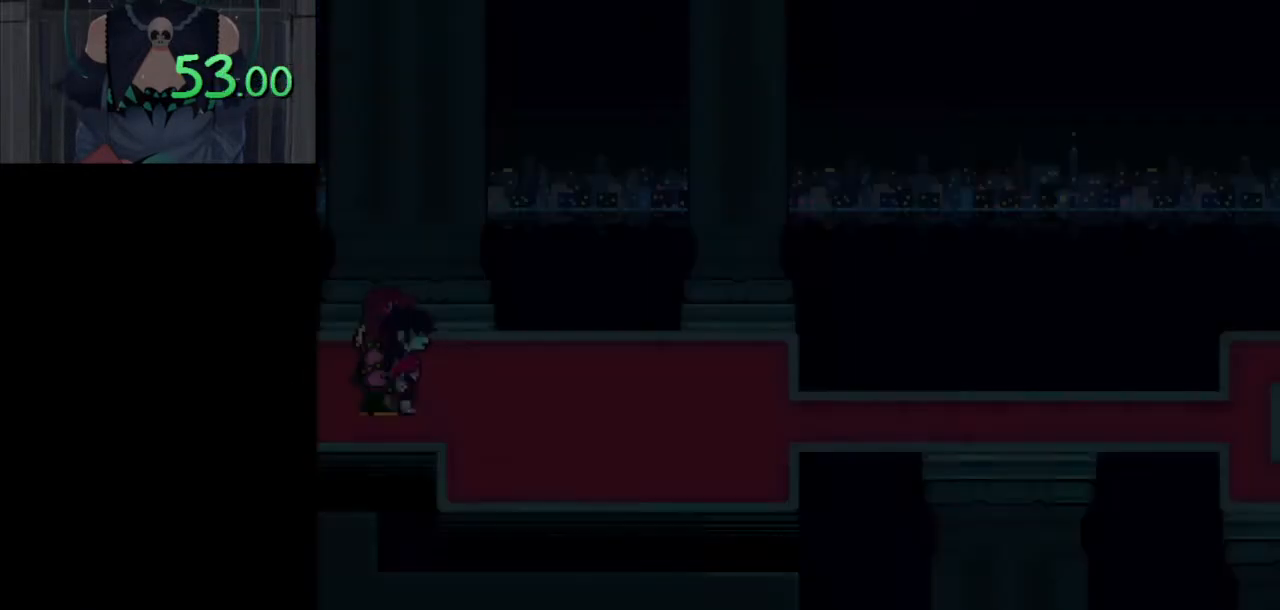
{"keys": ["ctrl_l", "right", "shift_l"], "events": [[317, "down", "down"], [417, "down", "up"]]}
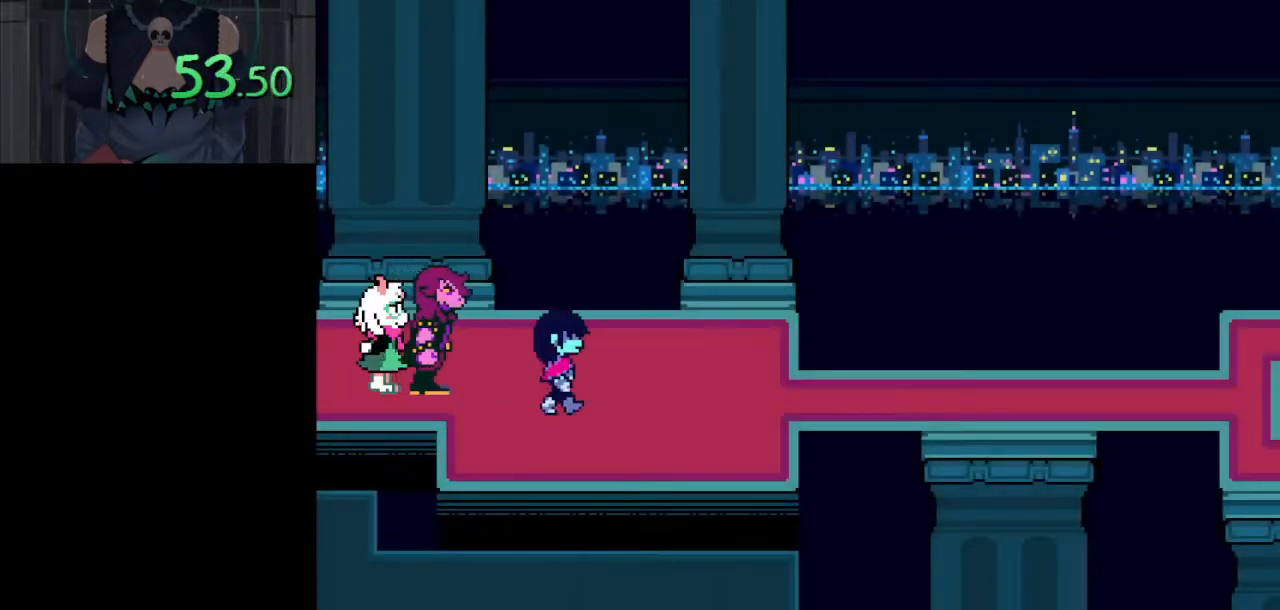
{"keys": ["ctrl_l", "right", "shift_l"], "events": []}
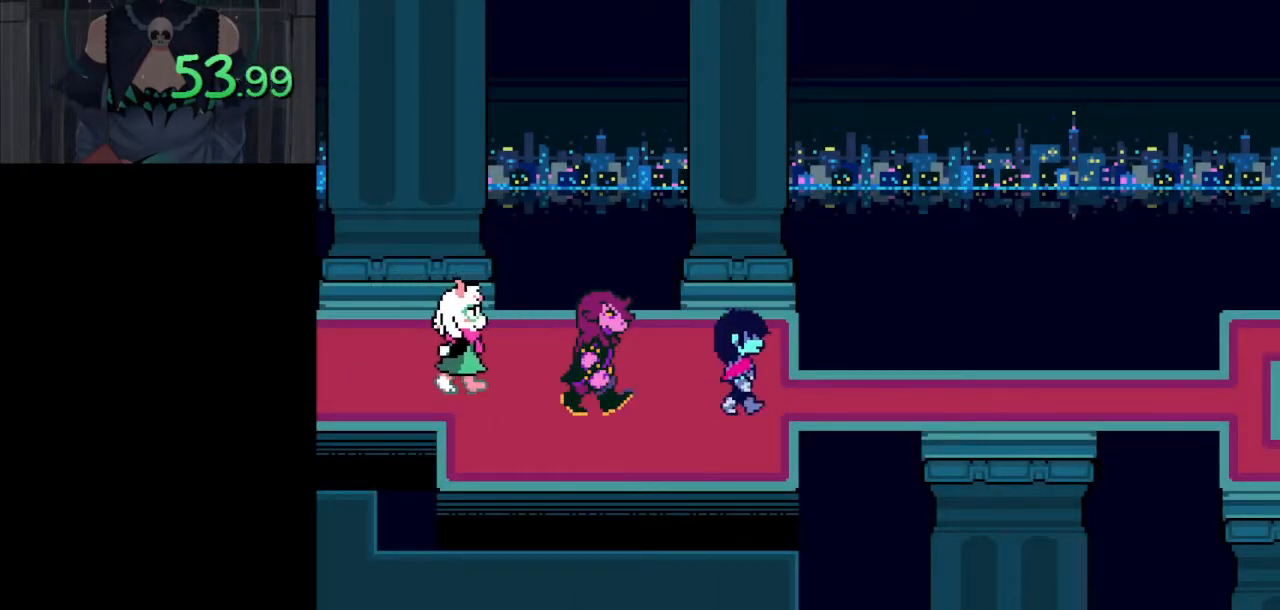
{"keys": ["ctrl_l", "right", "shift_l"], "events": []}
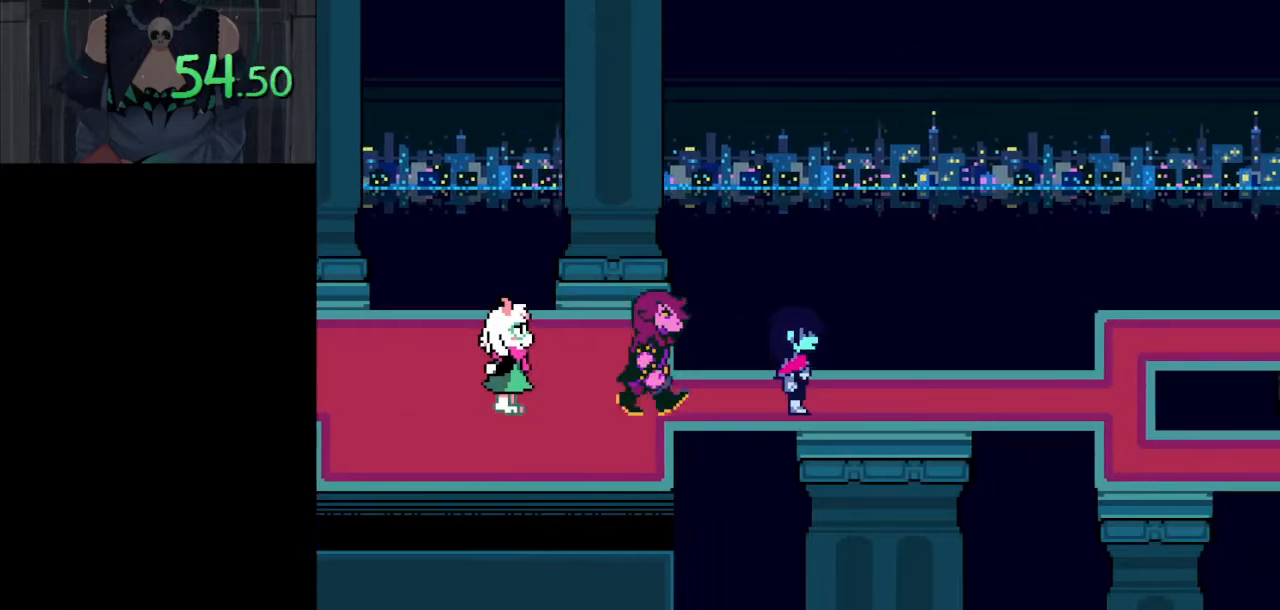
{"keys": ["ctrl_l", "right", "shift_l"], "events": []}
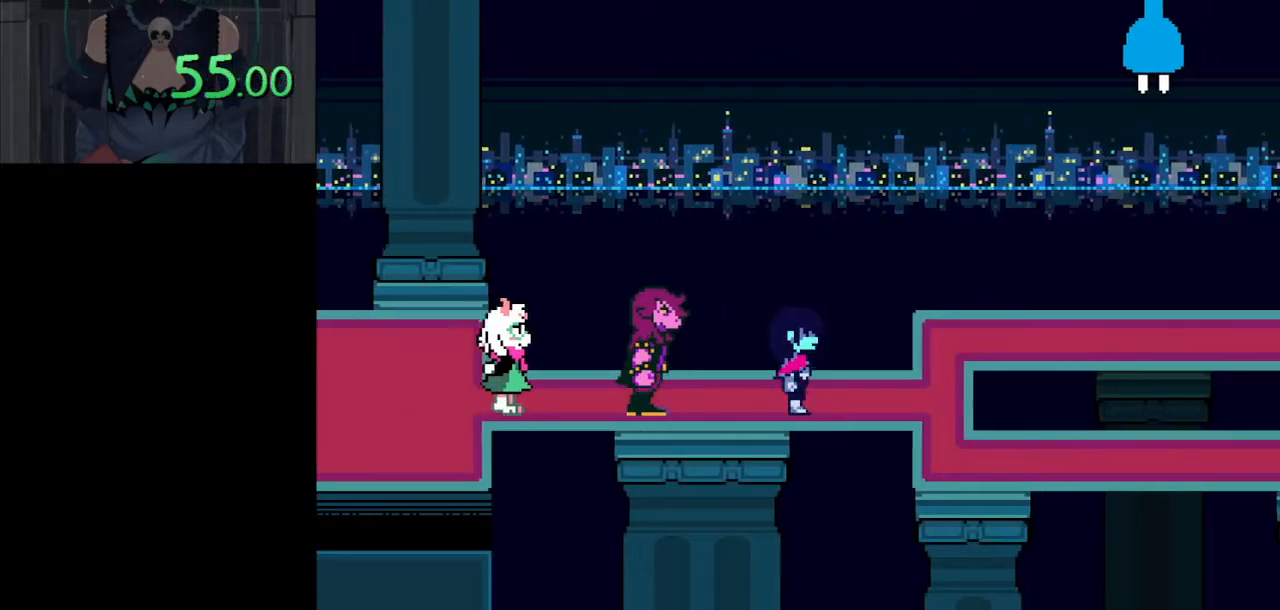
{"keys": ["ctrl_l", "right", "shift_l"], "events": [[383, "down", "down"], [383, "right", "up"], [467, "down", "up"], [467, "right", "down"]]}
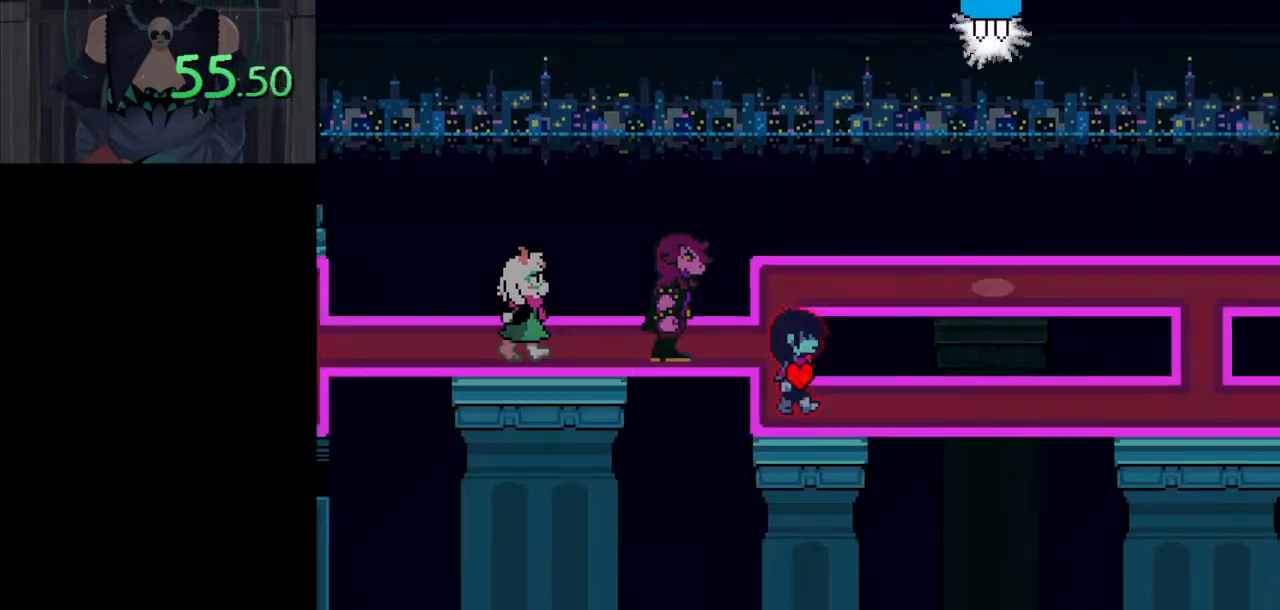
{"keys": ["ctrl_l", "right", "shift_l"], "events": []}
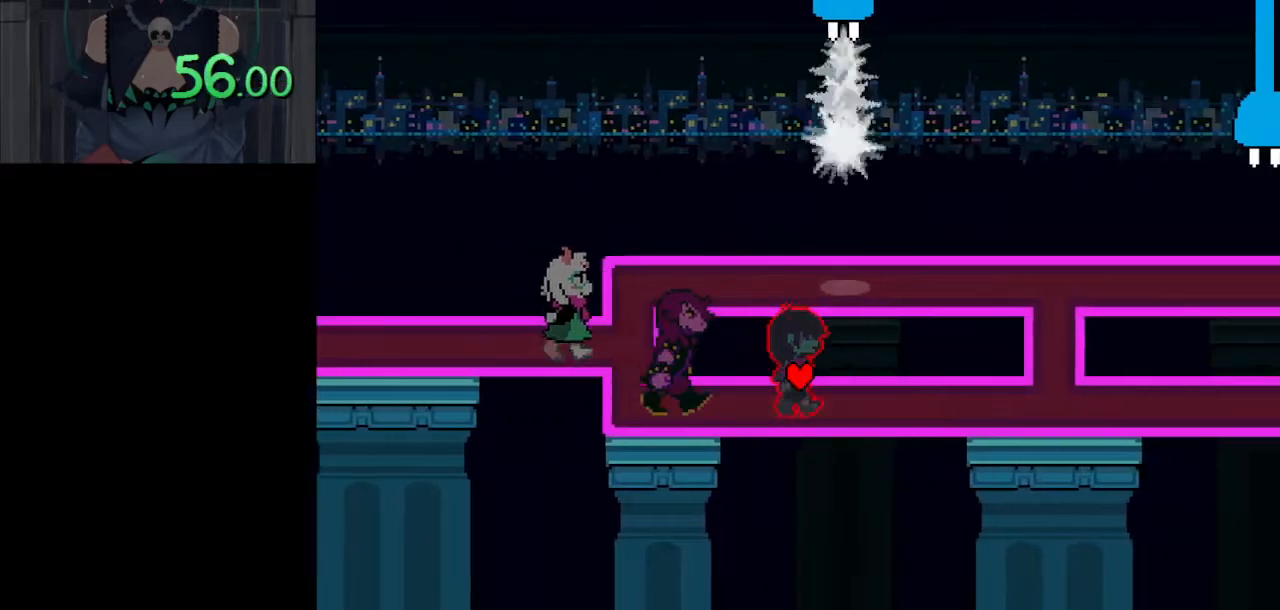
{"keys": ["ctrl_l", "right", "shift_l"], "events": []}
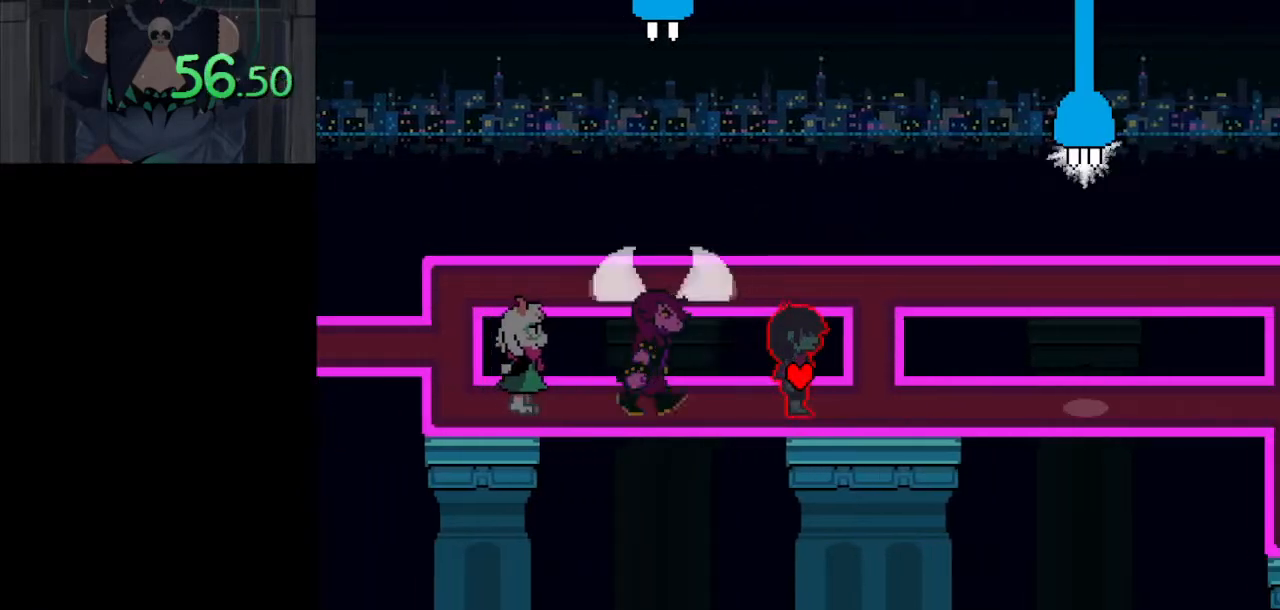
{"keys": ["ctrl_l", "right", "shift_l"], "events": []}
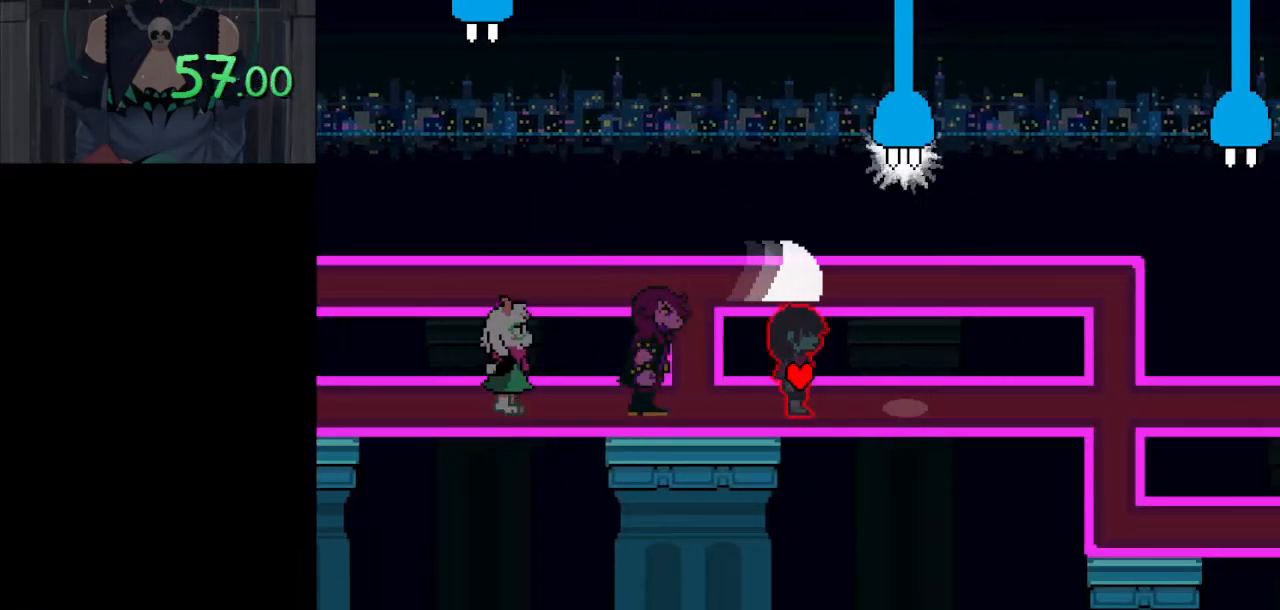
{"keys": ["ctrl_l", "right", "shift_l"], "events": []}
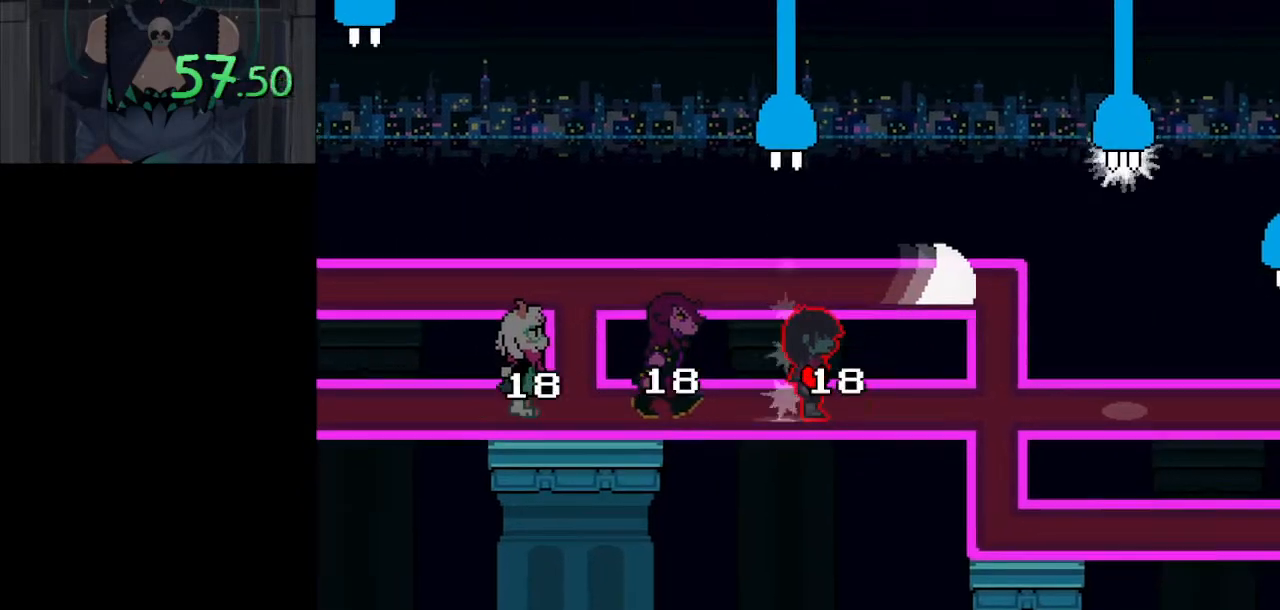
{"keys": ["ctrl_l", "right", "shift_l"], "events": []}
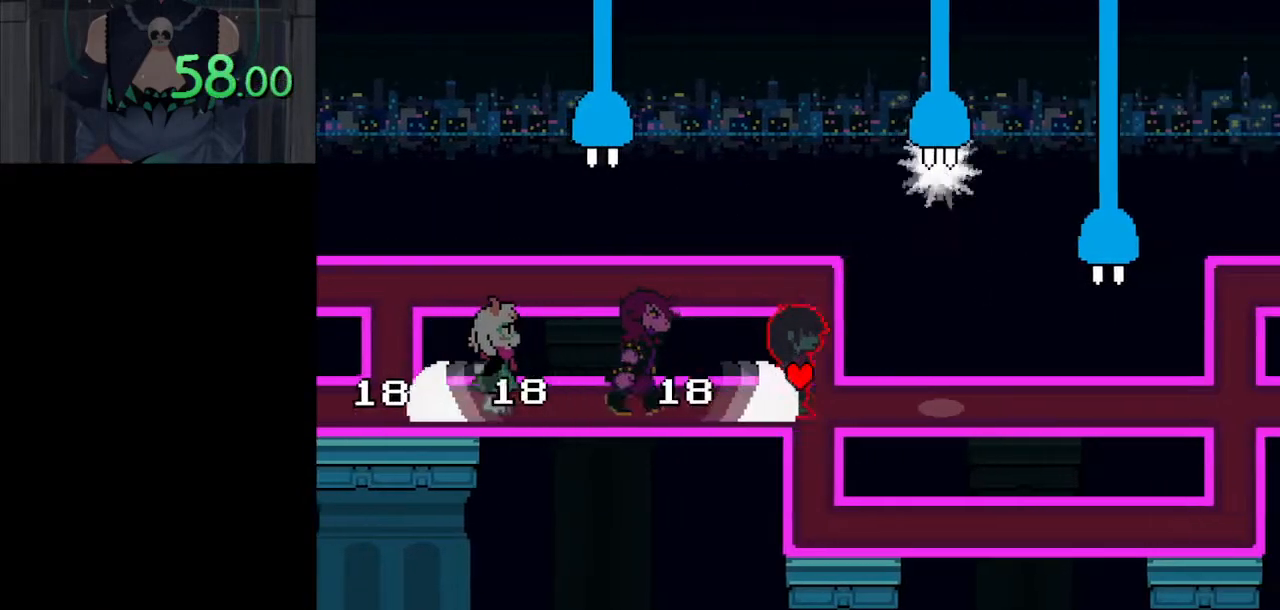
{"keys": ["ctrl_l", "right", "shift_l"], "events": []}
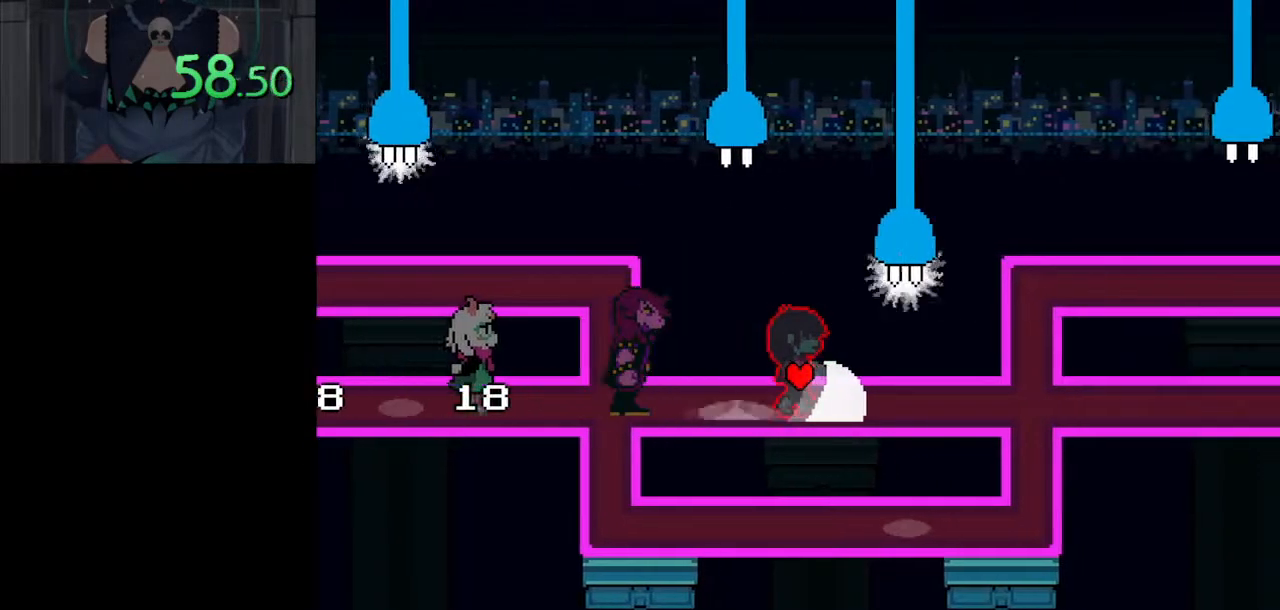
{"keys": ["ctrl_l", "right", "shift_l"], "events": []}
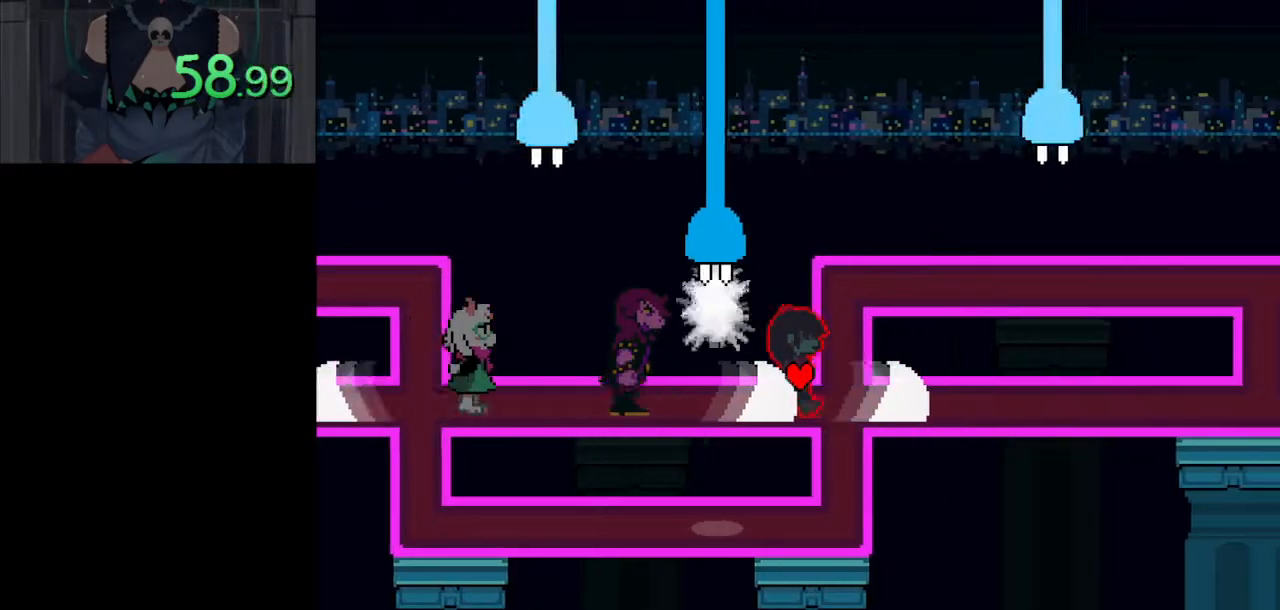
{"keys": ["ctrl_l", "right", "shift_l"], "events": []}
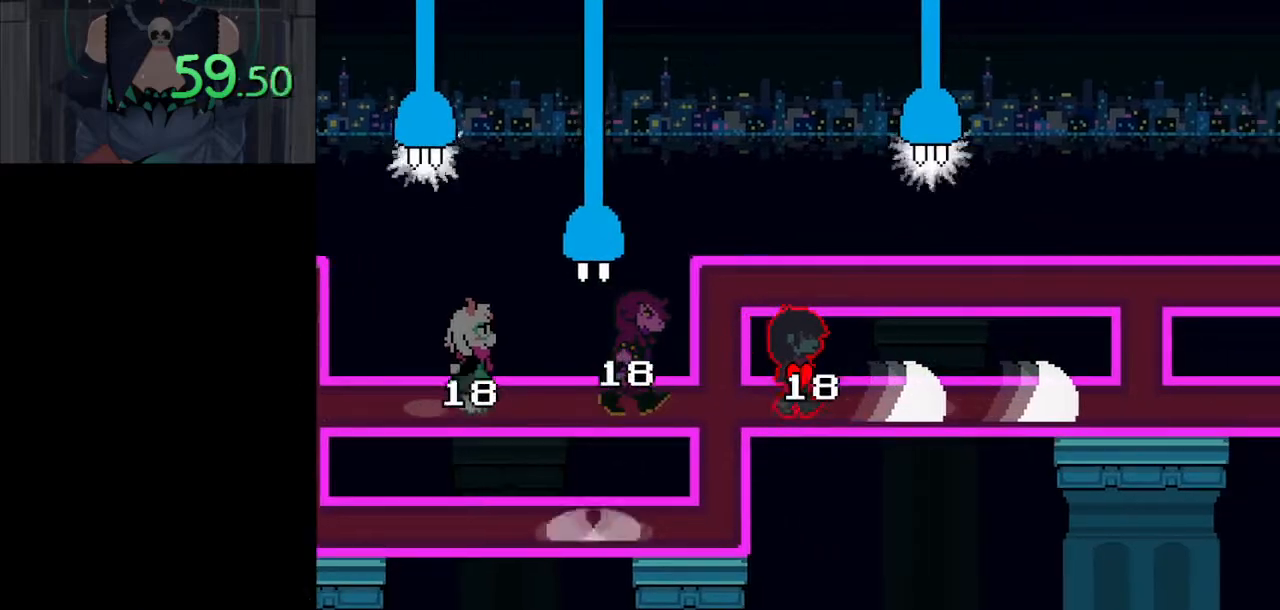
{"keys": ["ctrl_l", "right", "shift_l"], "events": []}
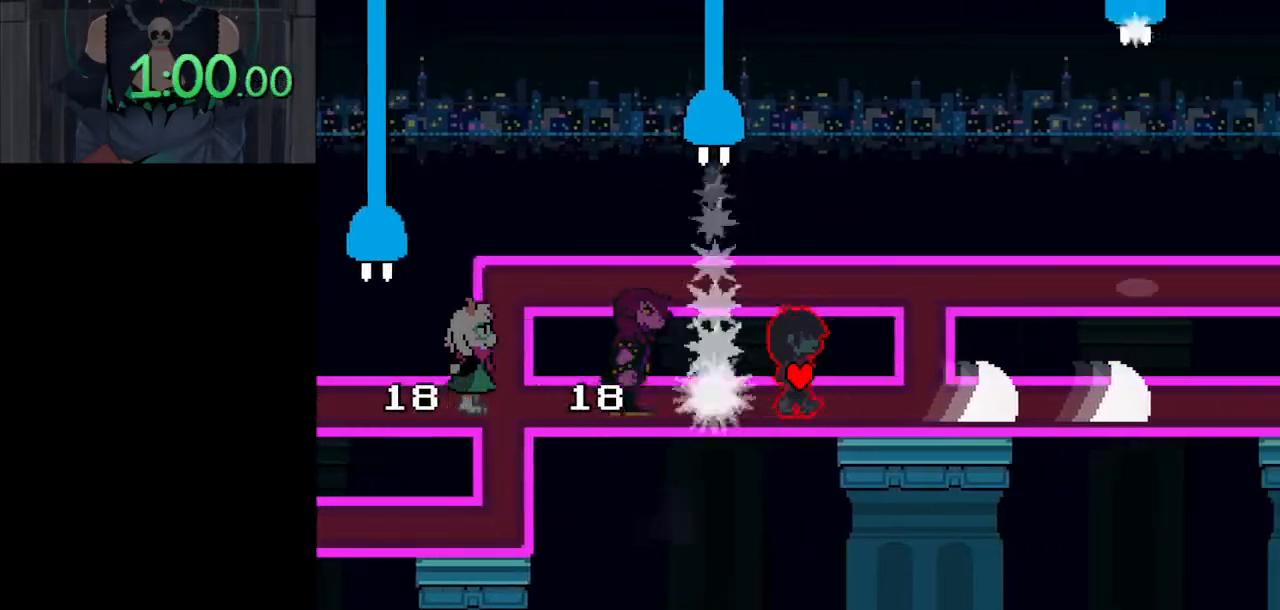
{"keys": ["ctrl_l", "right", "shift_l"], "events": []}
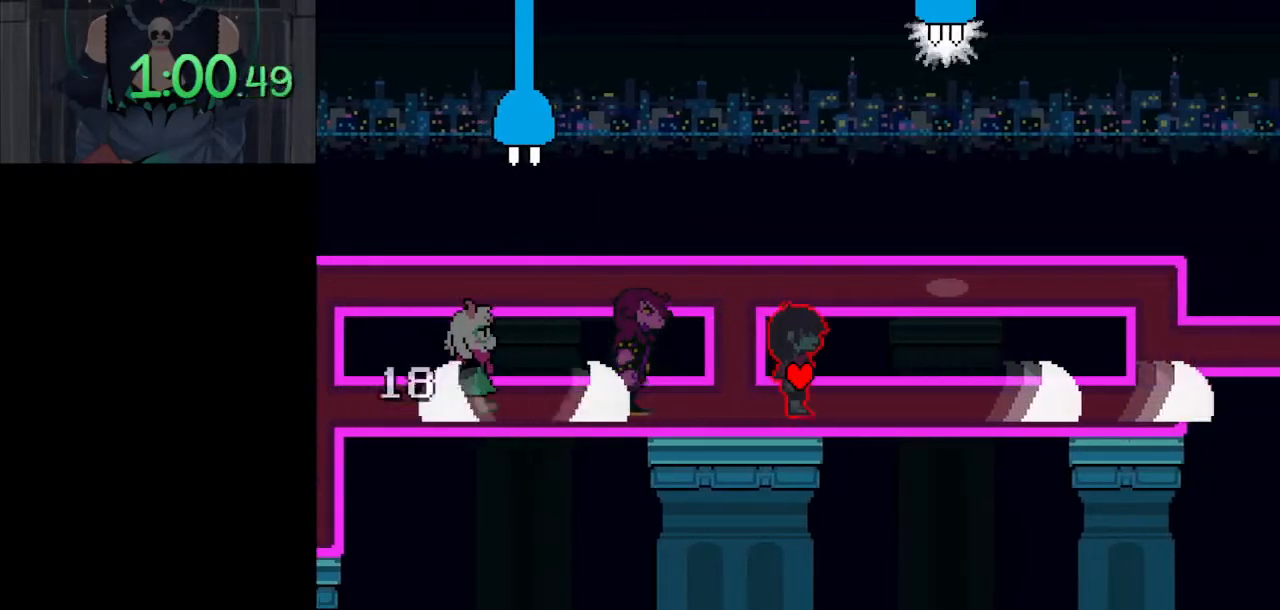
{"keys": ["ctrl_l", "right", "shift_l"], "events": []}
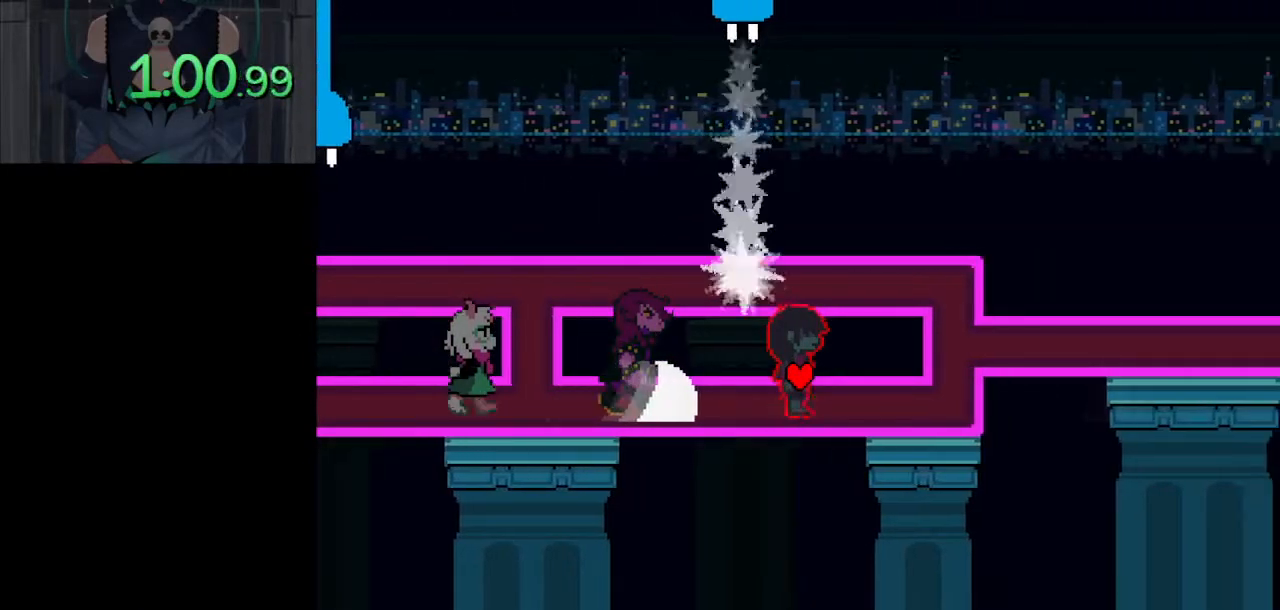
{"keys": ["ctrl_l", "shift_l", "up"], "events": [[383, "right", "up"], [383, "up", "down"]]}
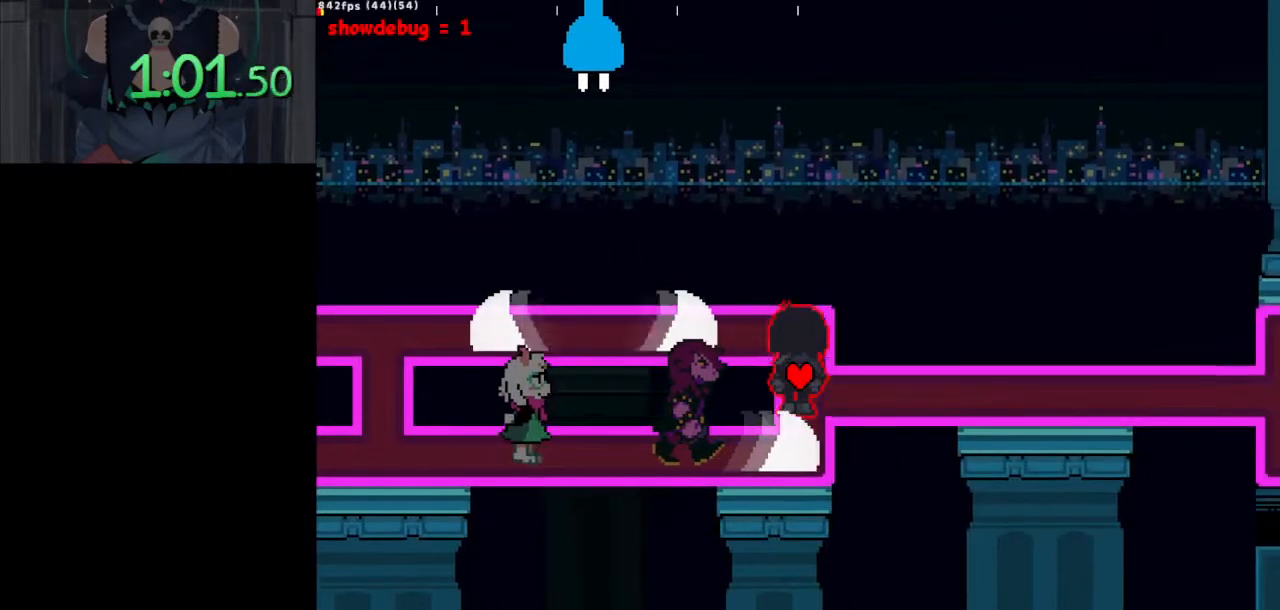
{"keys": ["ctrl_l", "right", "shift_l"], "events": [[17, "right", "down"], [17, "up", "up"]]}
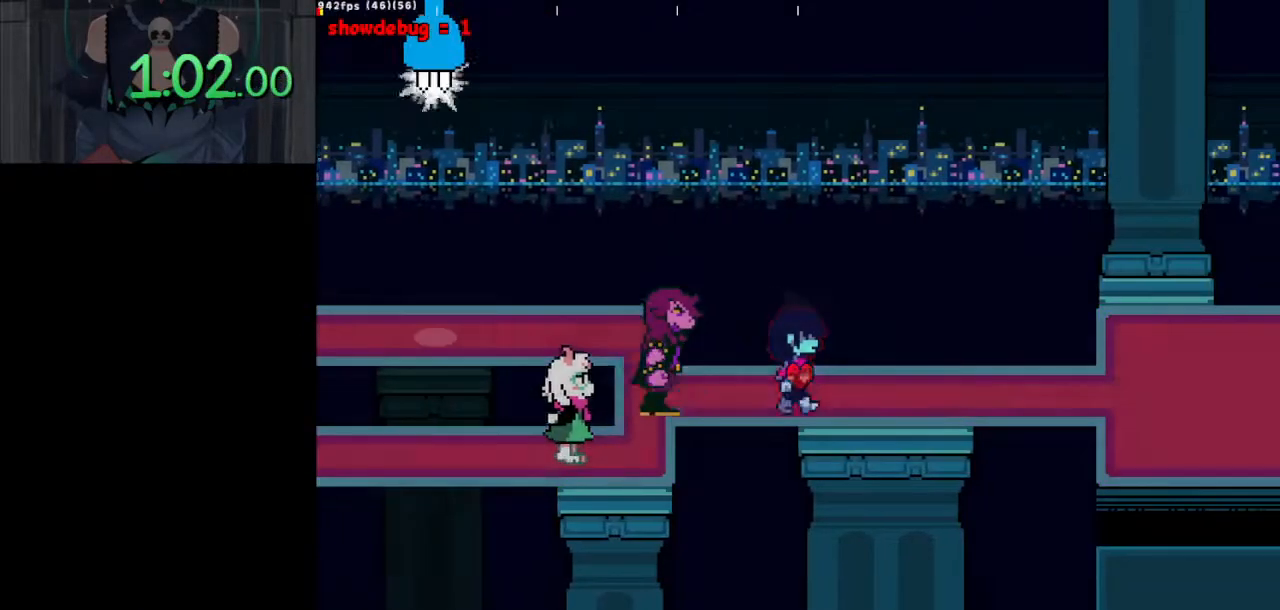
{"keys": ["ctrl_l", "right", "shift_l"], "events": []}
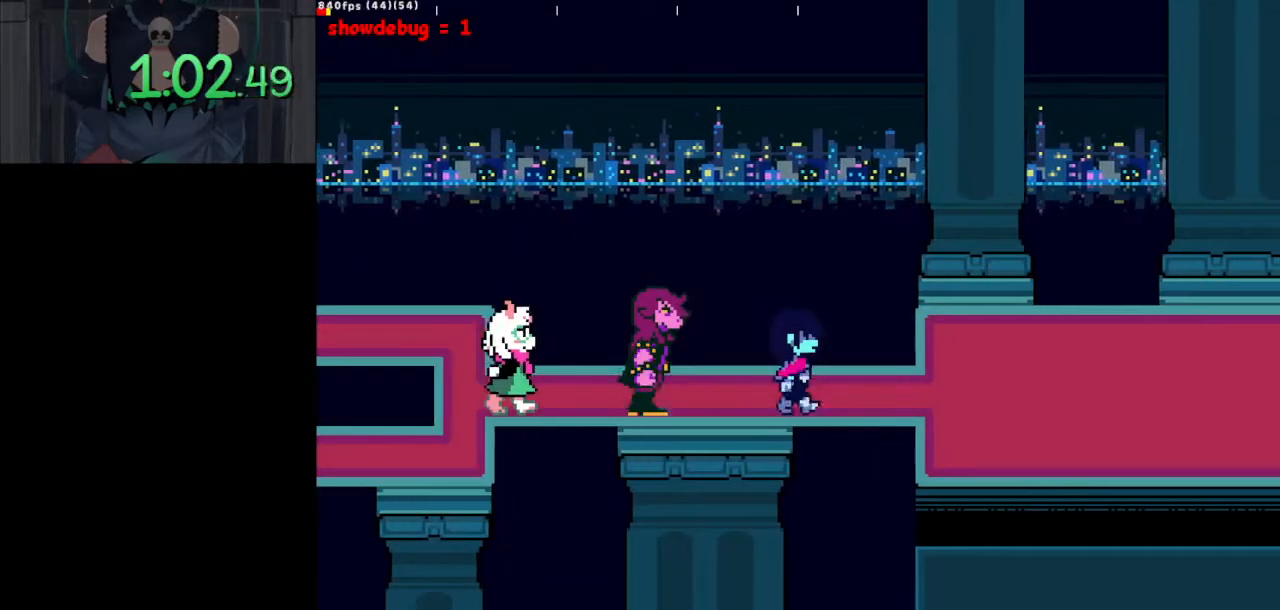
{"keys": ["ctrl_l", "right", "shift_l"], "events": []}
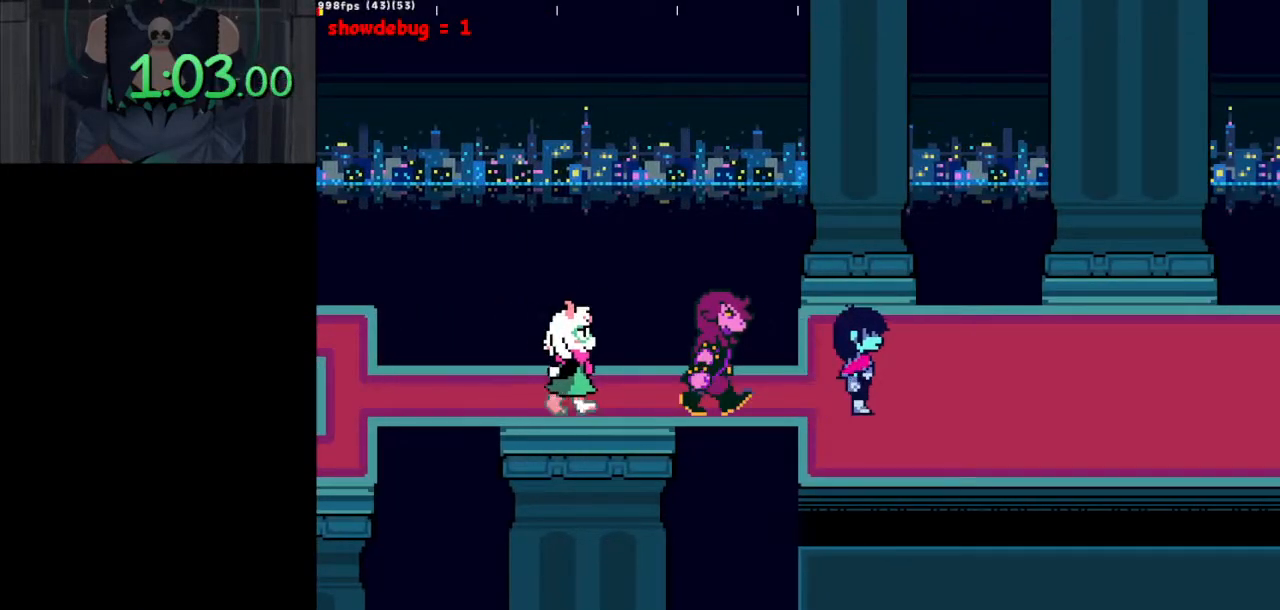
{"keys": ["ctrl_l", "right", "shift_l"], "events": []}